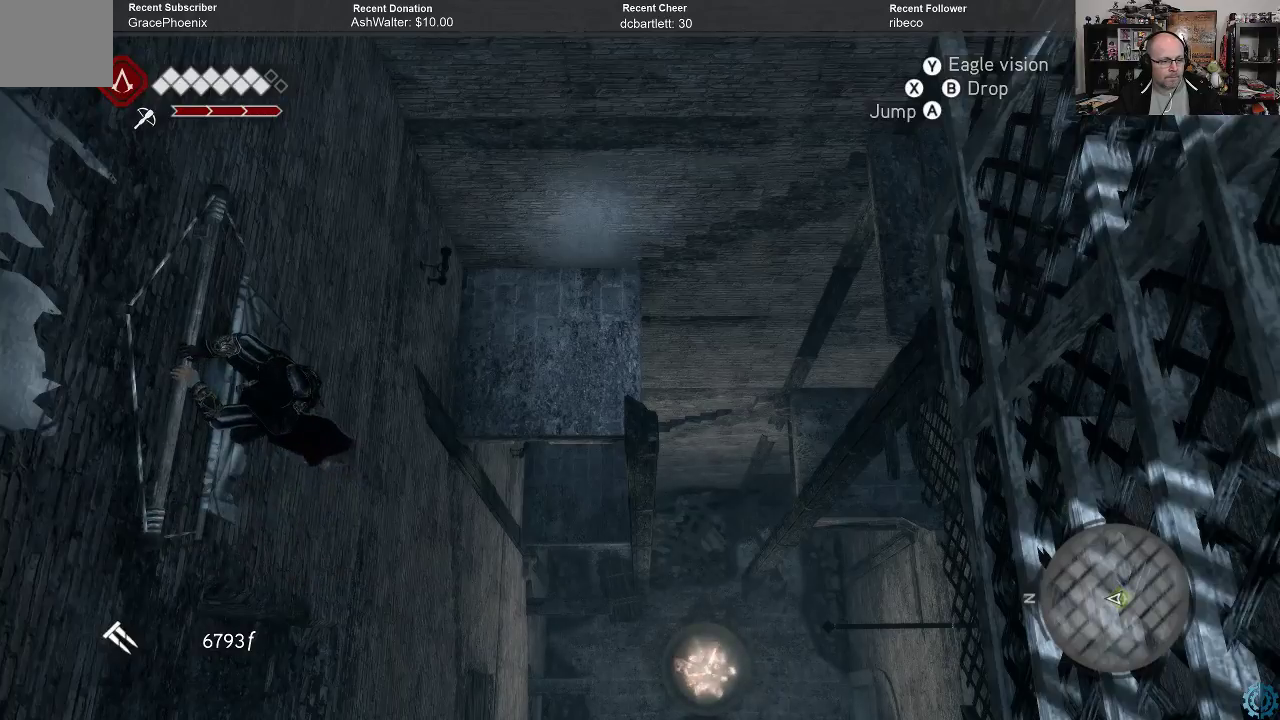
Gameplay with a controller (Xbox layout); each line is a JSON object with the inputs held at the frame after it. "events" lists button and stick changes between this image and that frame as [ms after this image, input, new state], when the widget could be followed in between.
{"buttons": ["R2"], "left_stick": "center", "right_stick": "center", "events": [[267, "left_stick", "center"]]}
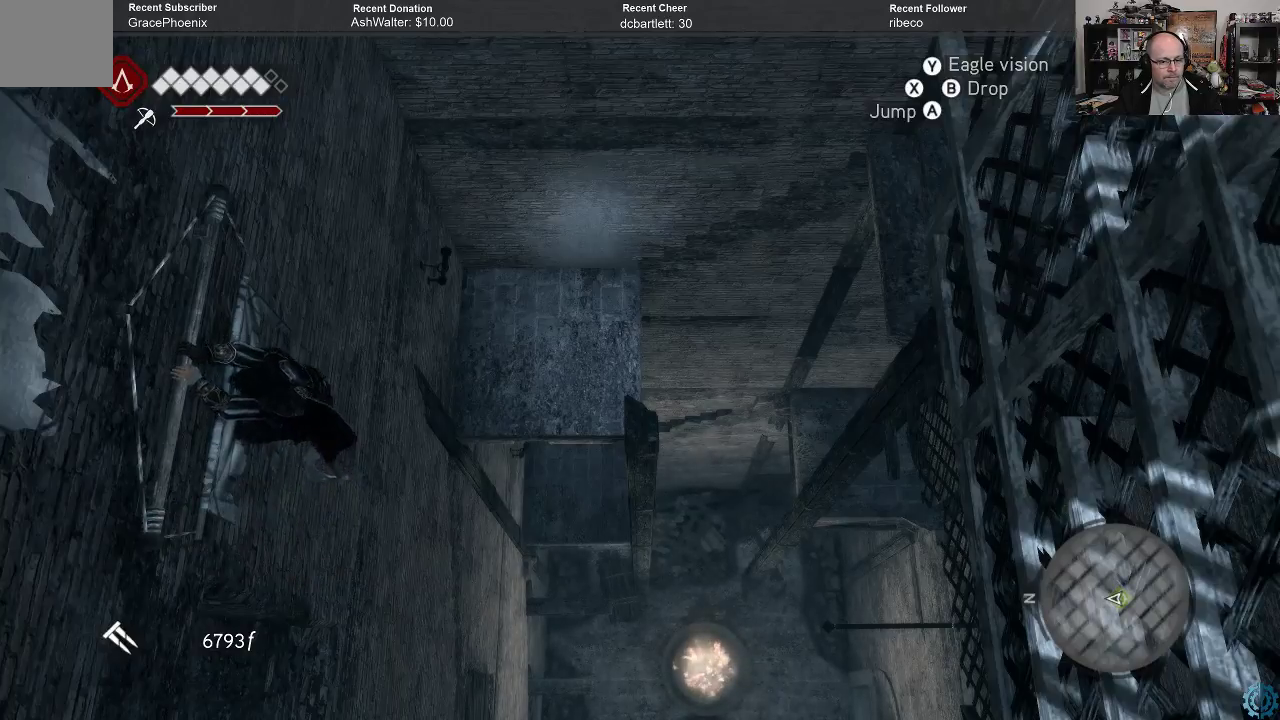
{"buttons": ["R2"], "left_stick": "down-right", "right_stick": "center", "events": [[267, "left_stick", "down-right"]]}
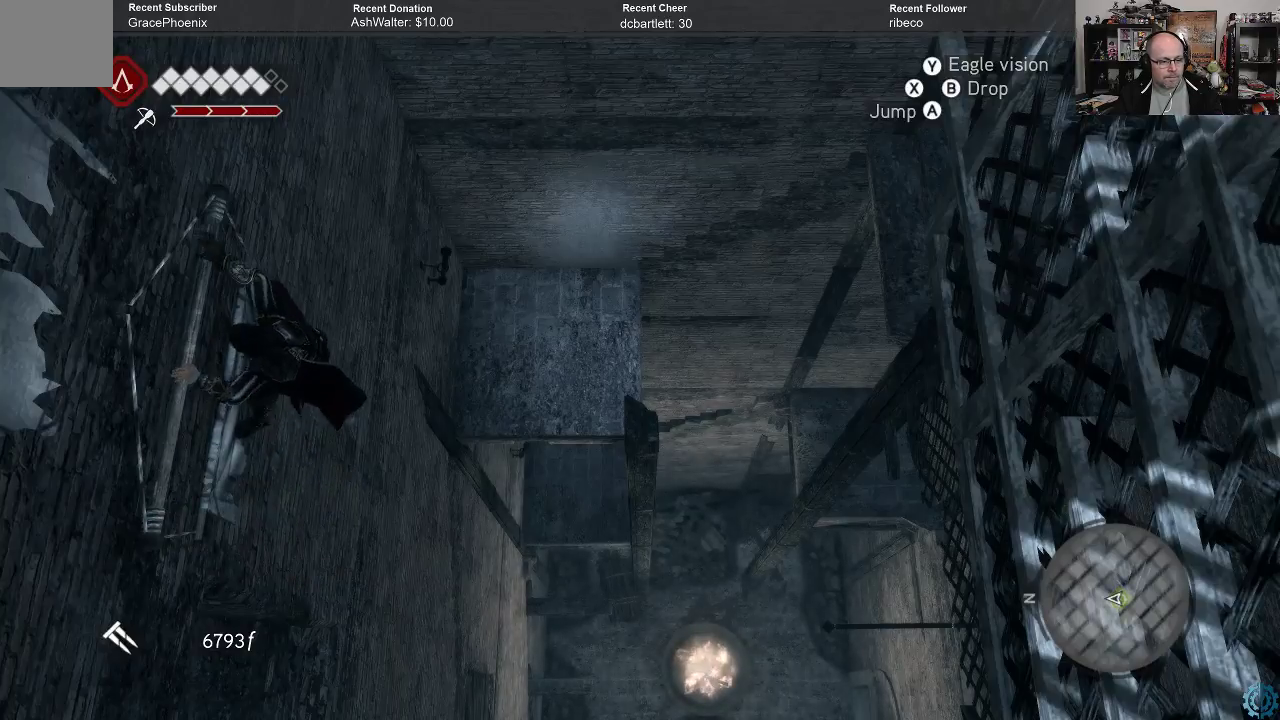
{"buttons": ["R2"], "left_stick": "down", "right_stick": "center", "events": [[400, "left_stick", "down"]]}
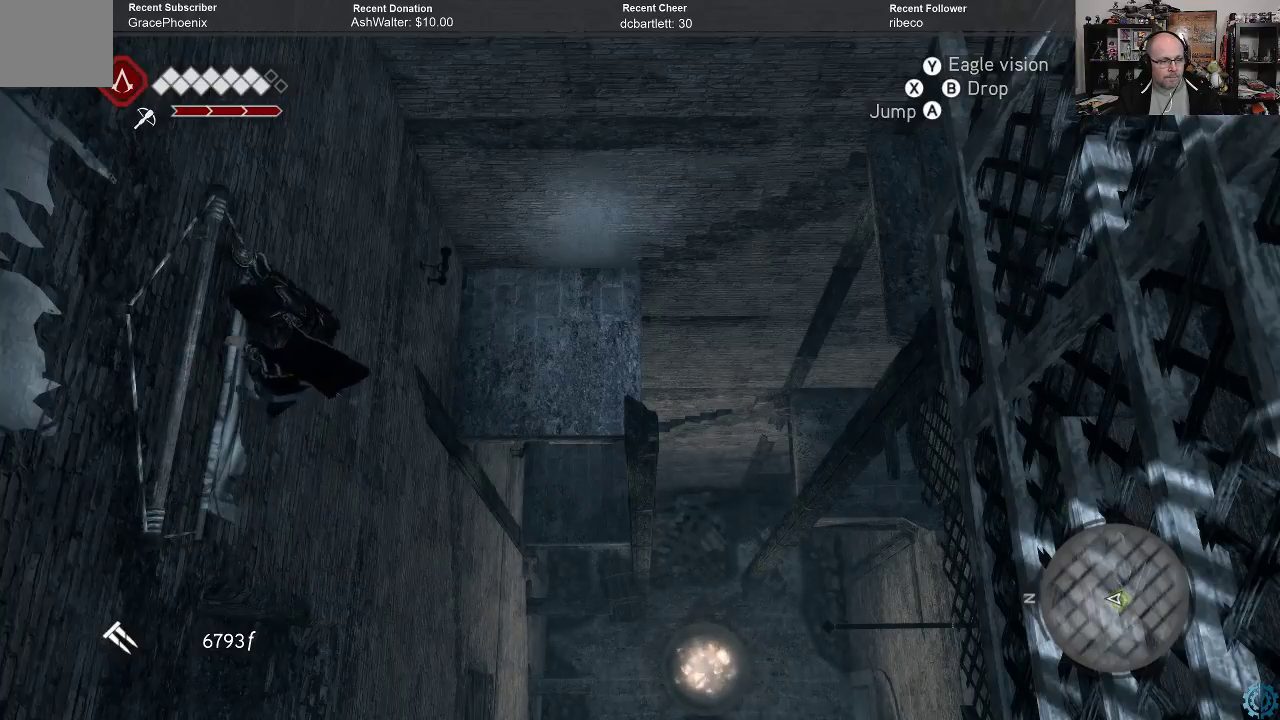
{"buttons": ["R2"], "left_stick": "center", "right_stick": "center", "events": [[500, "left_stick", "center"]]}
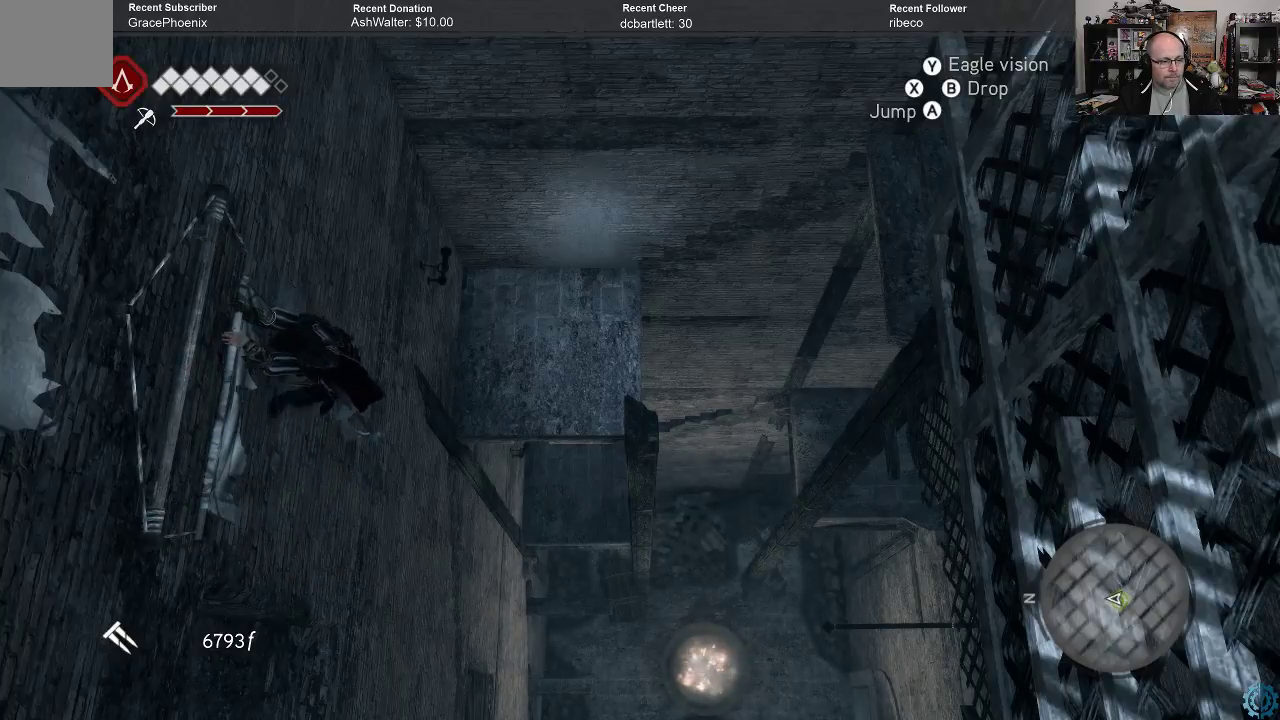
{"buttons": ["R2"], "left_stick": "center", "right_stick": "center", "events": [[133, "left_stick", "down"], [300, "left_stick", "center"]]}
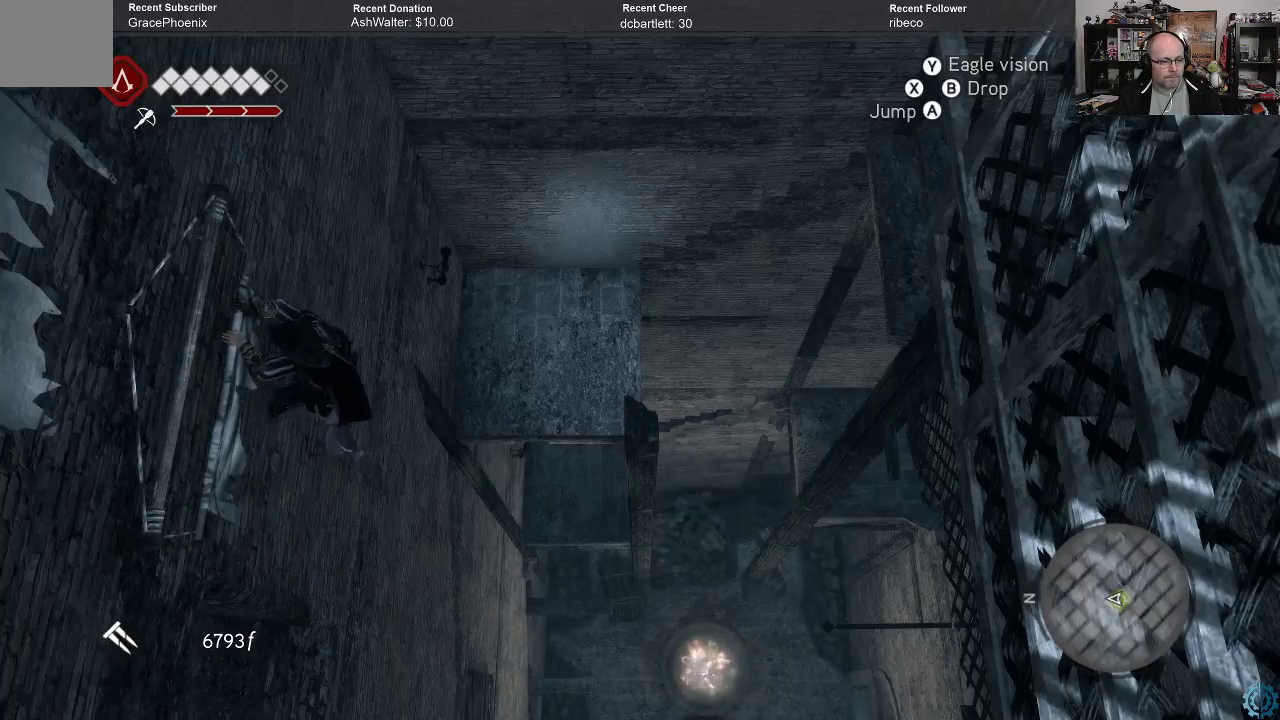
{"buttons": ["R2"], "left_stick": "up-left", "right_stick": "center", "events": [[33, "left_stick", "up-left"]]}
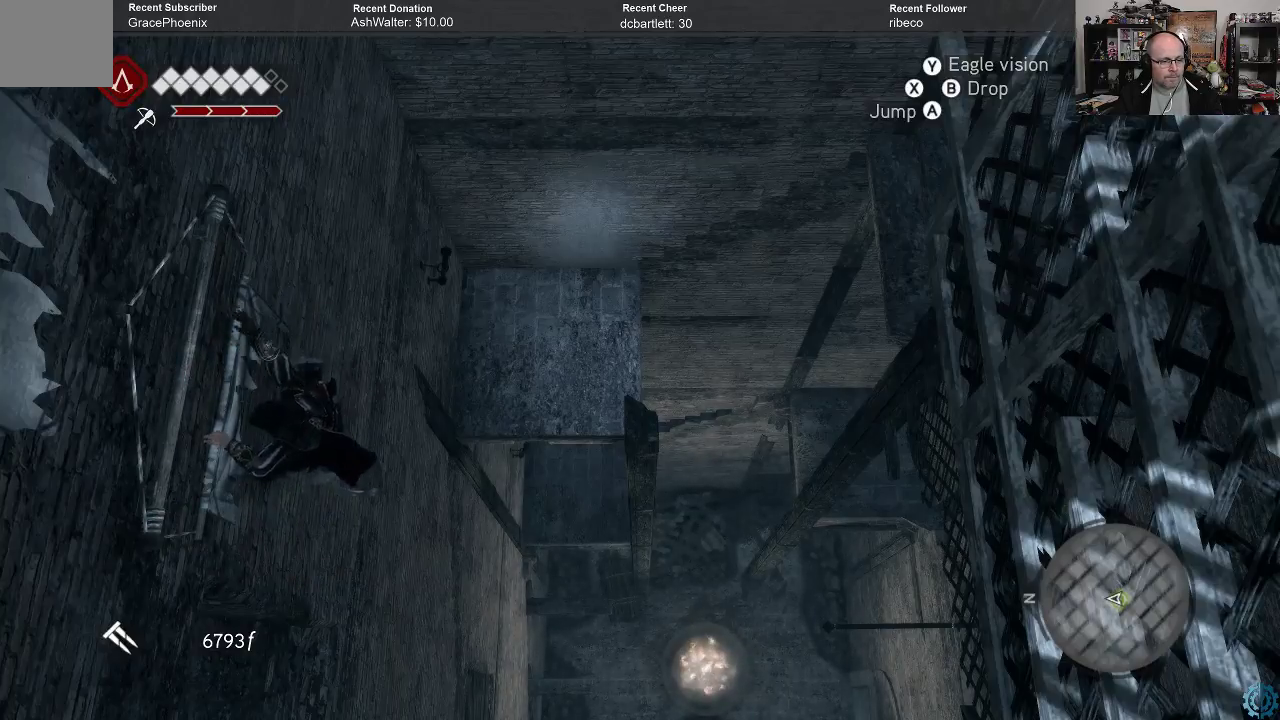
{"buttons": ["R2"], "left_stick": "up", "right_stick": "center", "events": [[100, "left_stick", "up"]]}
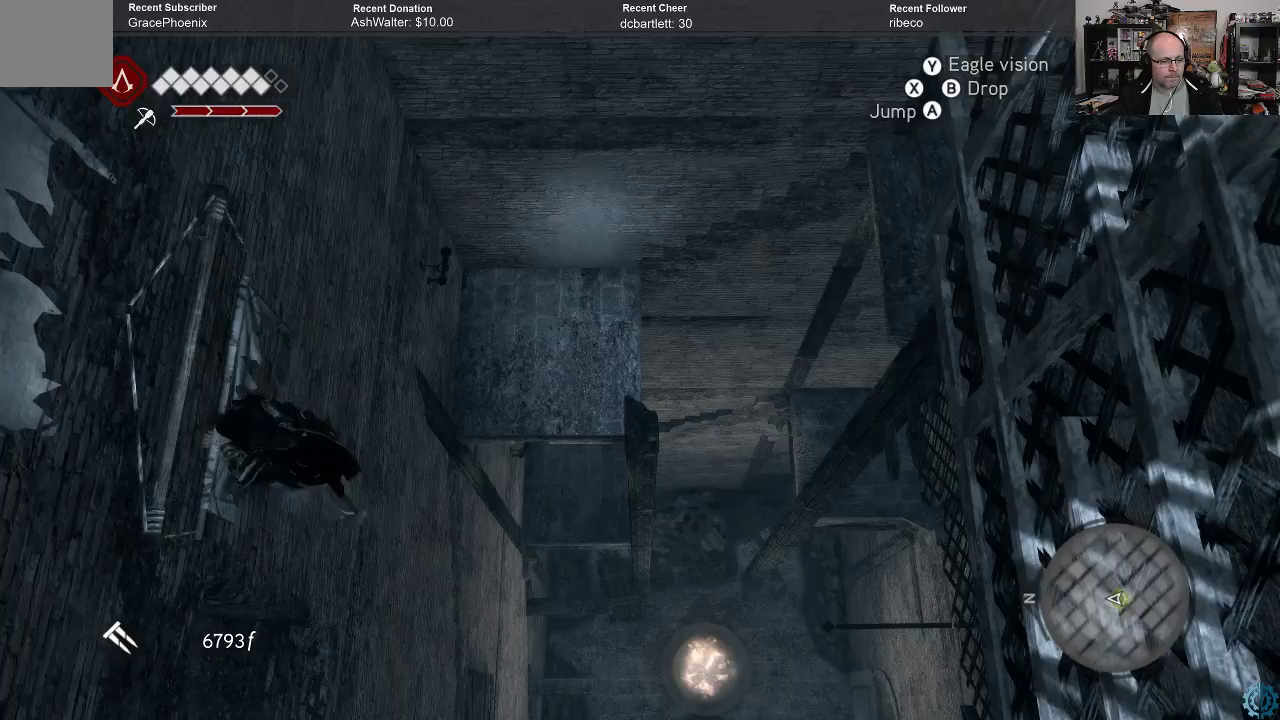
{"buttons": ["R2"], "left_stick": "up", "right_stick": "center", "events": []}
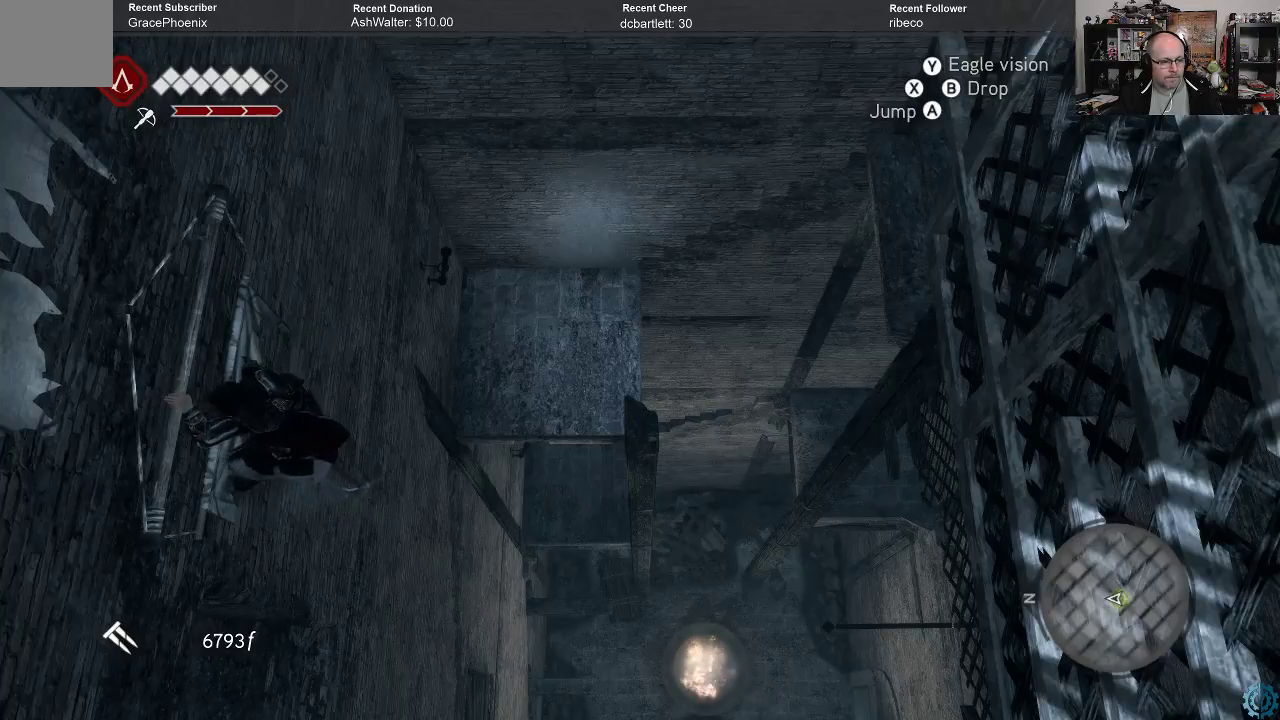
{"buttons": ["R2"], "left_stick": "up", "right_stick": "center", "events": []}
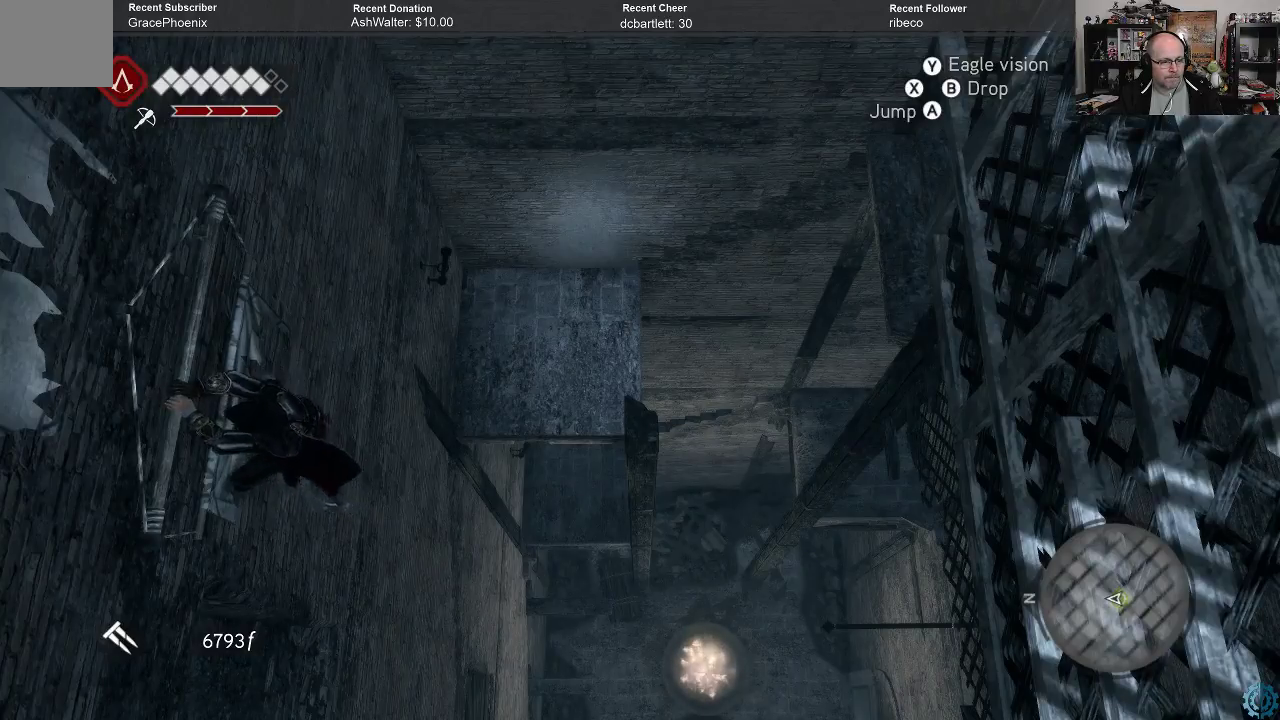
{"buttons": ["R2"], "left_stick": "up", "right_stick": "center", "events": []}
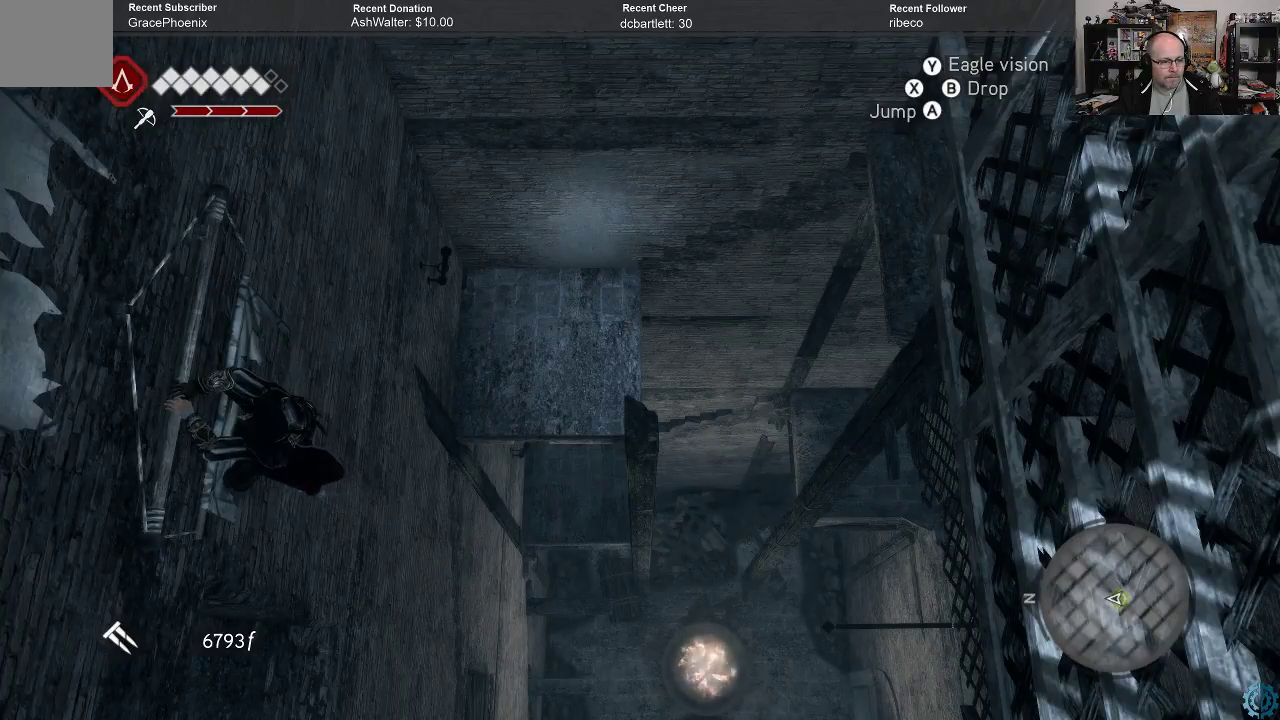
{"buttons": ["R2"], "left_stick": "up", "right_stick": "center", "events": []}
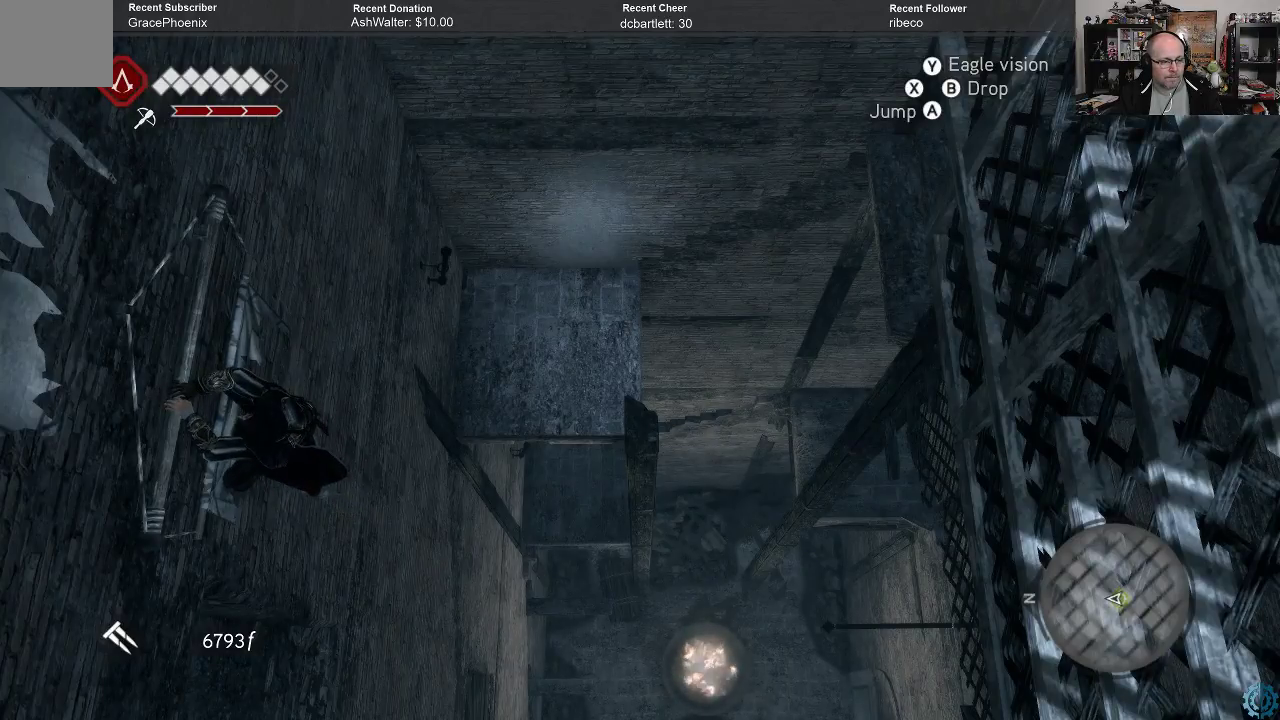
{"buttons": ["R2"], "left_stick": "up", "right_stick": "center", "events": [[100, "A", "down"], [267, "A", "up"]]}
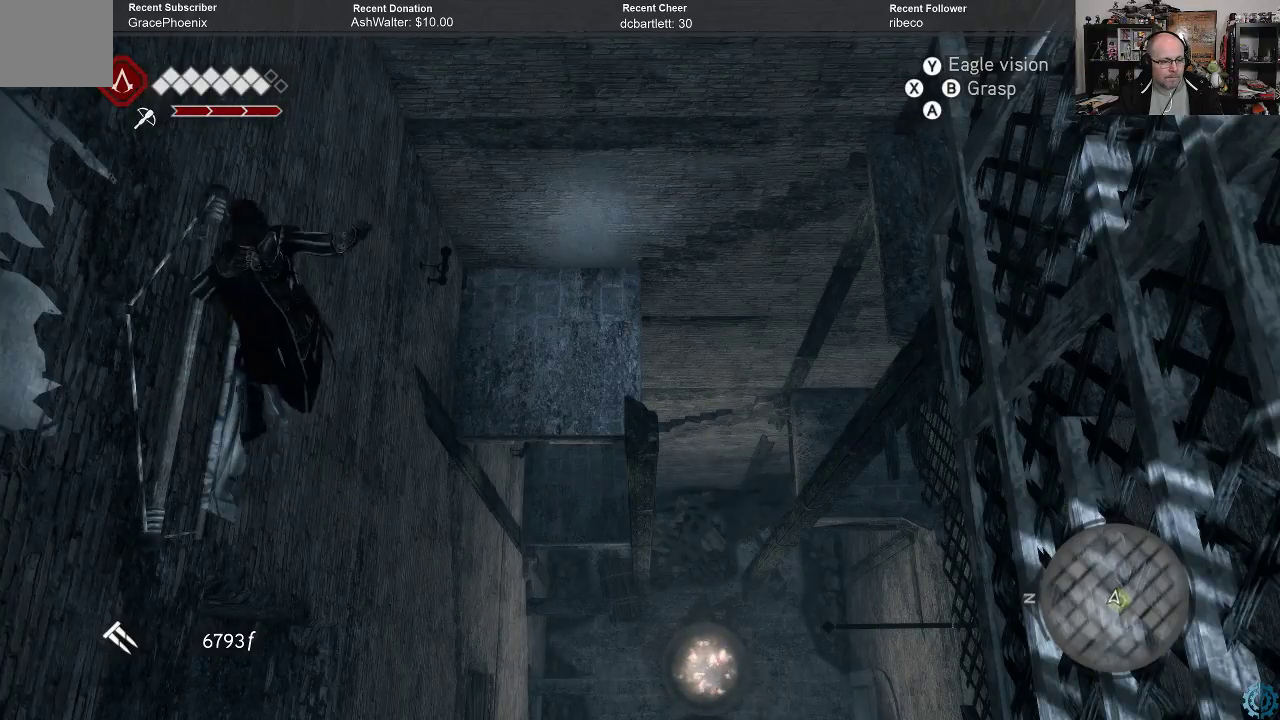
{"buttons": ["R2"], "left_stick": "up", "right_stick": "center", "events": [[400, "A", "down"], [467, "A", "up"]]}
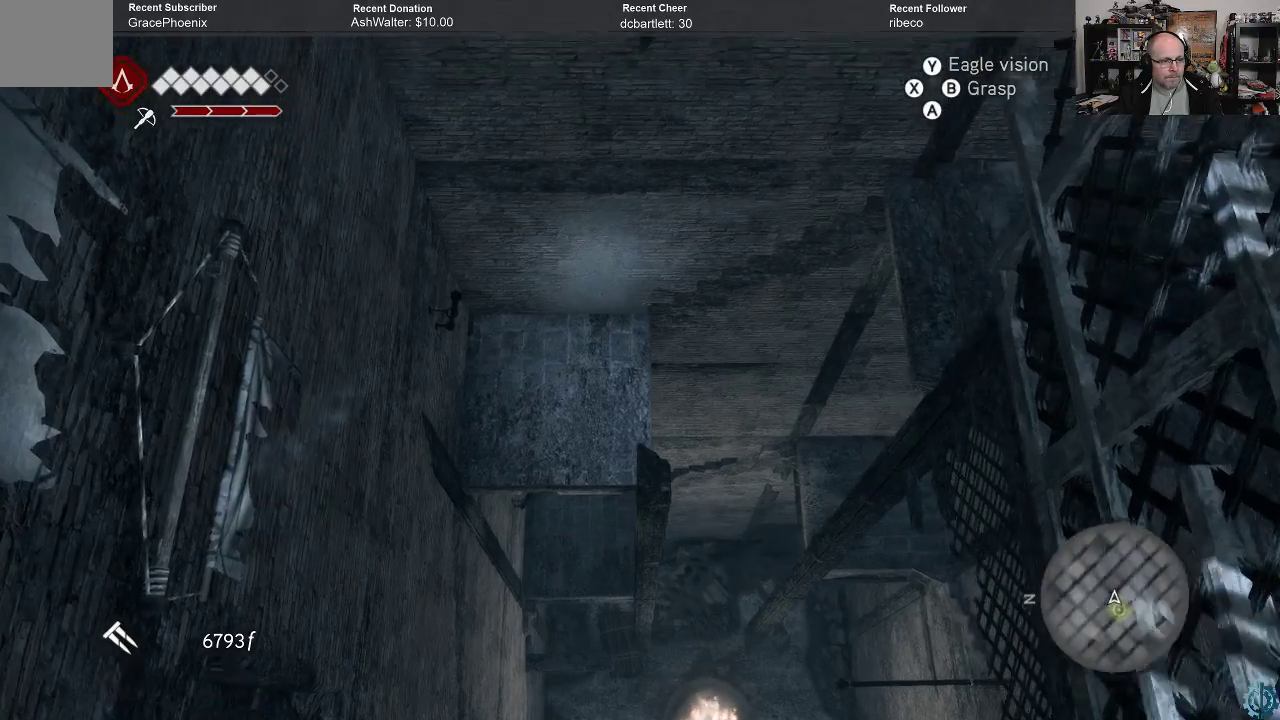
{"buttons": ["A", "R2"], "left_stick": "up", "right_stick": "center", "events": [[100, "A", "down"], [167, "A", "up"], [267, "A", "down"], [333, "A", "up"], [500, "A", "down"]]}
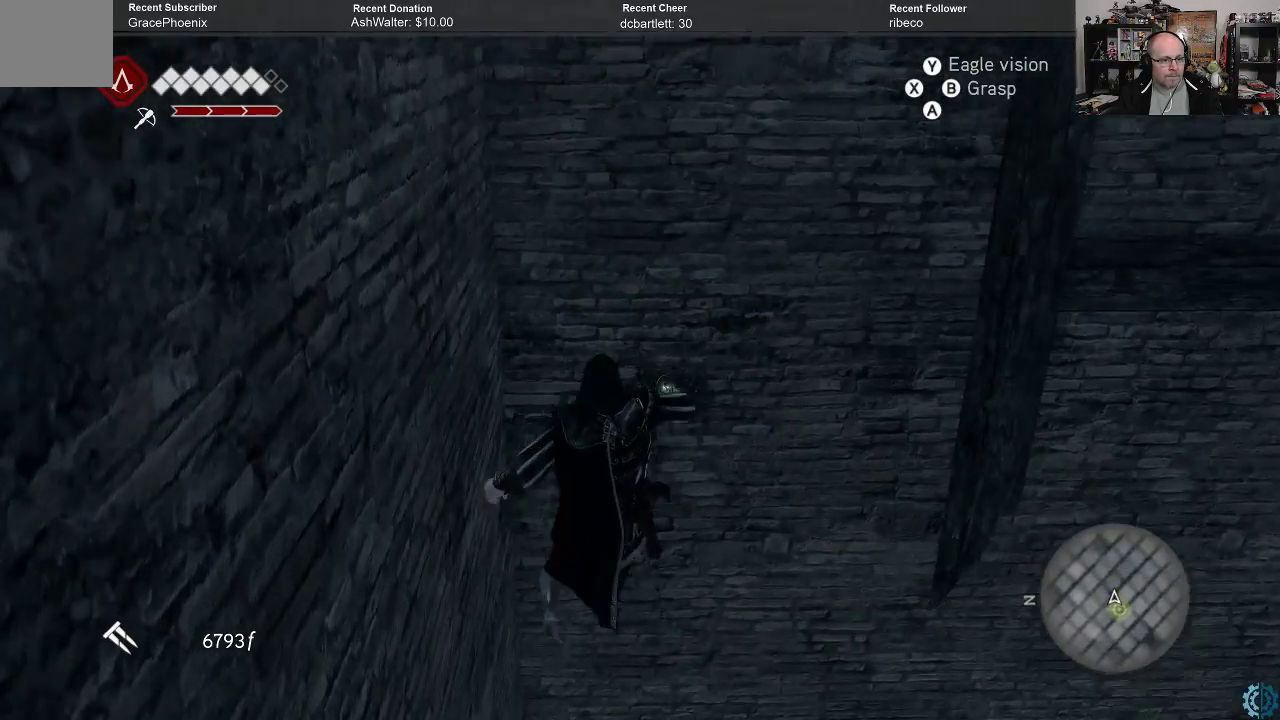
{"buttons": ["R2"], "left_stick": "up", "right_stick": "center", "events": [[133, "A", "up"]]}
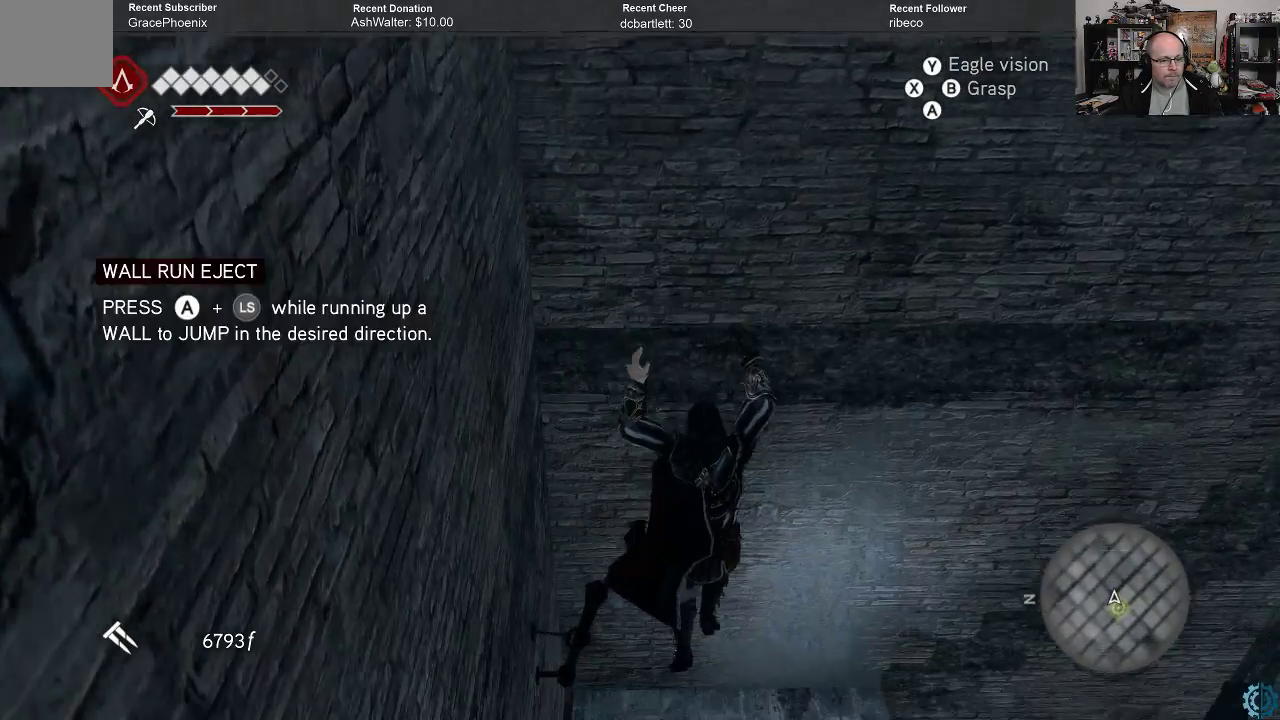
{"buttons": [], "left_stick": "center", "right_stick": "center", "events": [[200, "R2", "up"], [200, "left_stick", "center"]]}
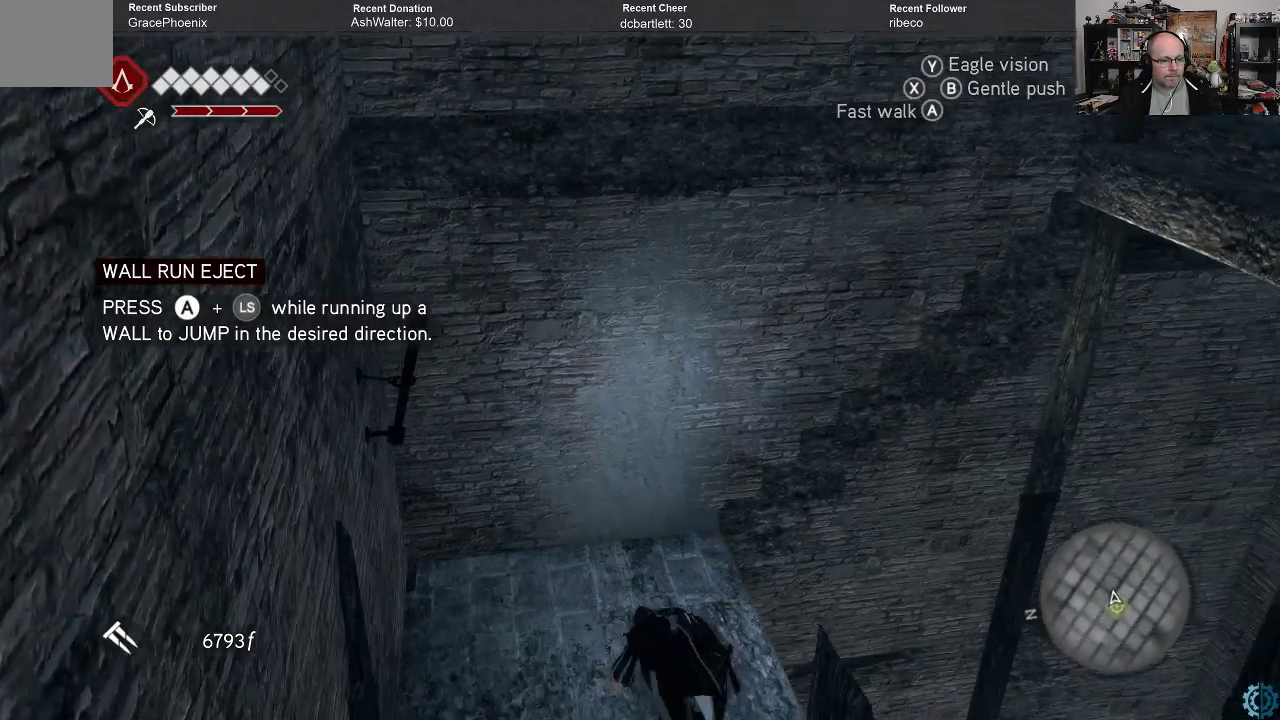
{"buttons": [], "left_stick": "center", "right_stick": "center", "events": []}
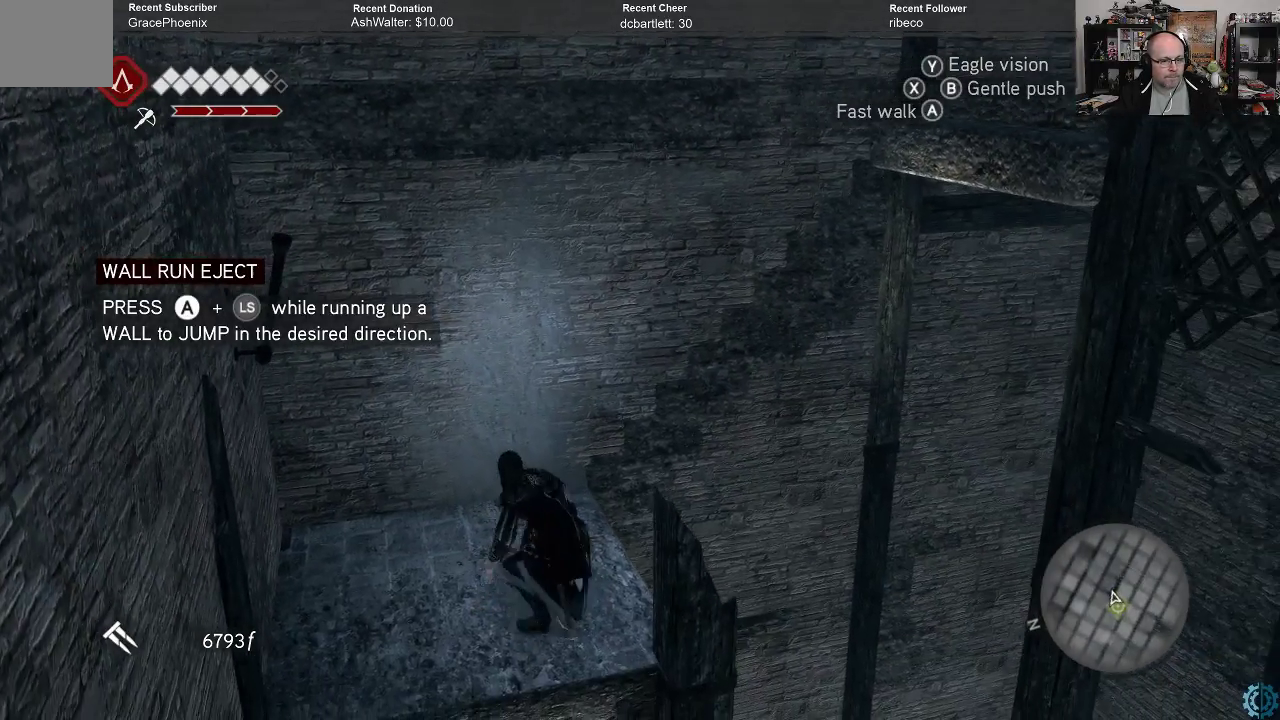
{"buttons": [], "left_stick": "center", "right_stick": "center", "events": []}
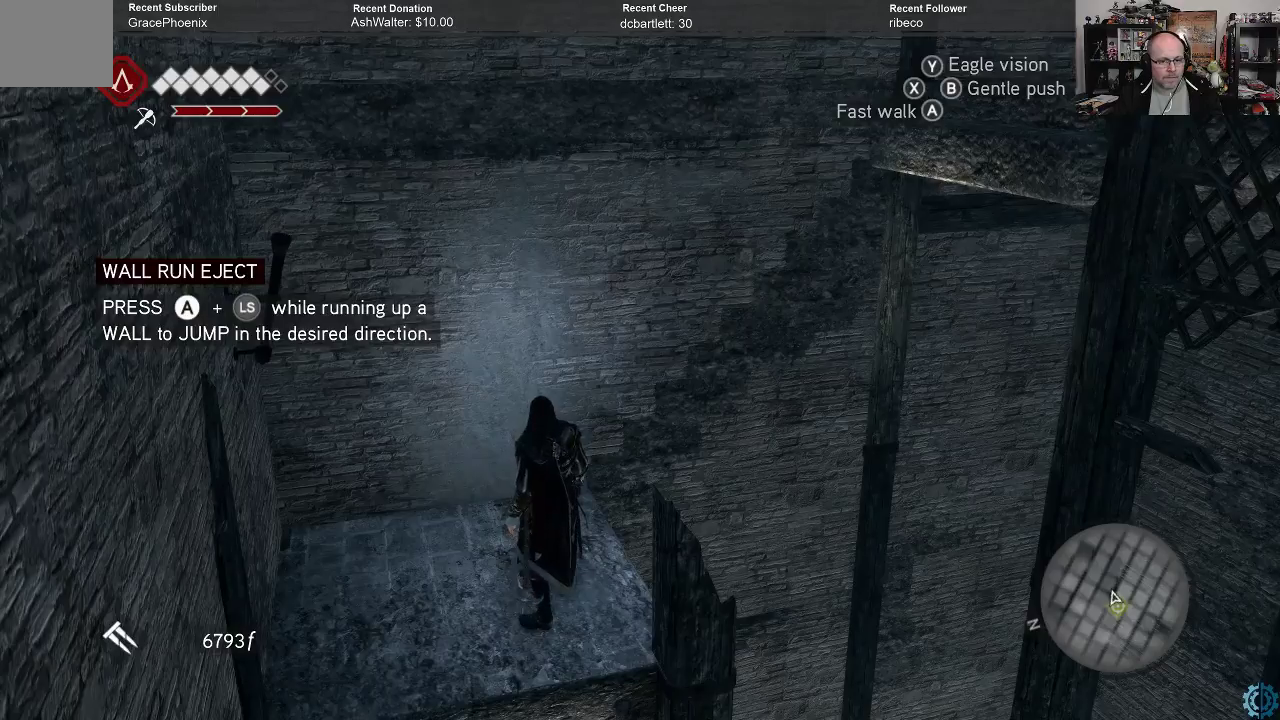
{"buttons": [], "left_stick": "up", "right_stick": "center", "events": [[67, "right_stick", "right"], [133, "right_stick", "down-right"], [233, "right_stick", "down"], [267, "left_stick", "up"], [333, "right_stick", "center"]]}
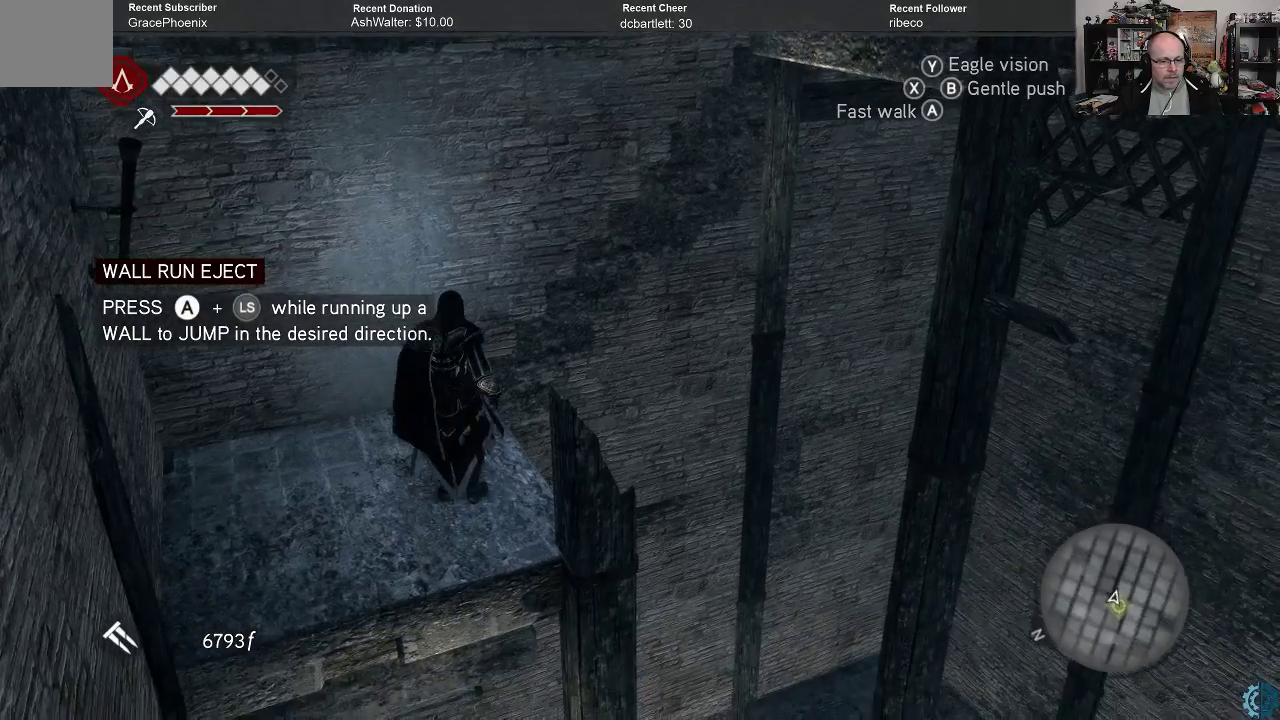
{"buttons": [], "left_stick": "up", "right_stick": "center", "events": []}
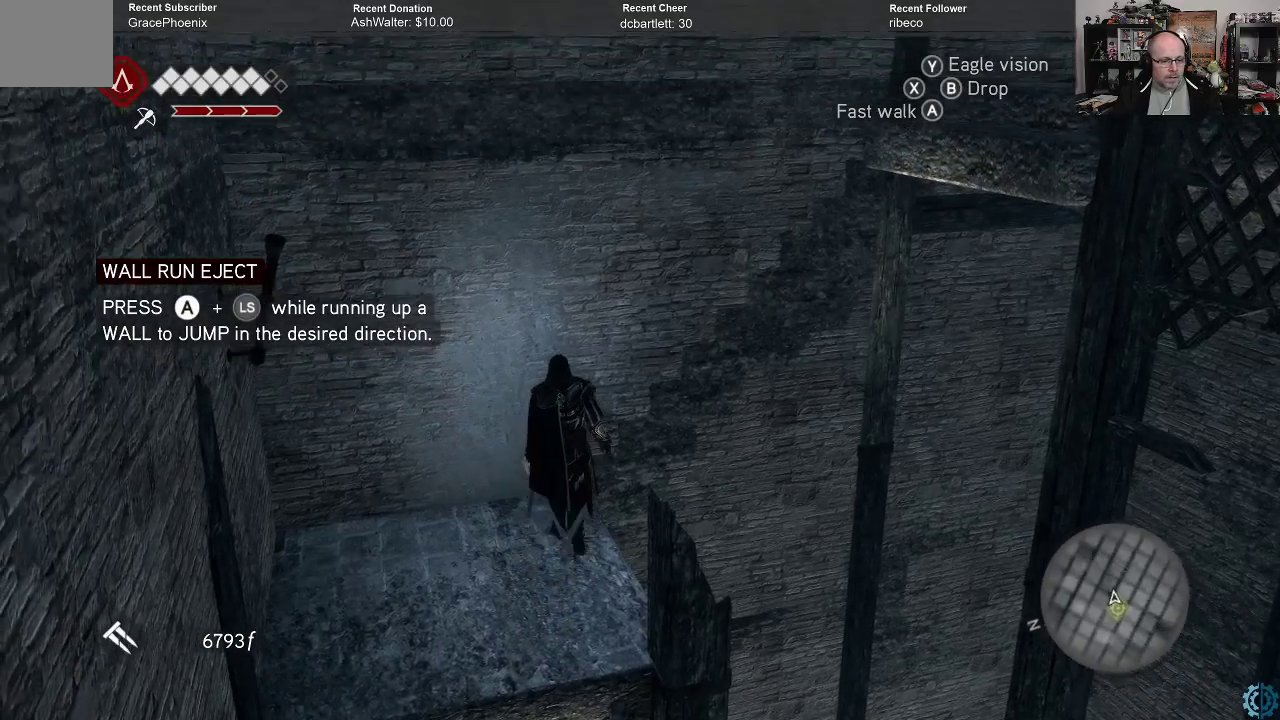
{"buttons": ["R2"], "left_stick": "center", "right_stick": "center", "events": [[433, "R2", "down"], [433, "left_stick", "center"]]}
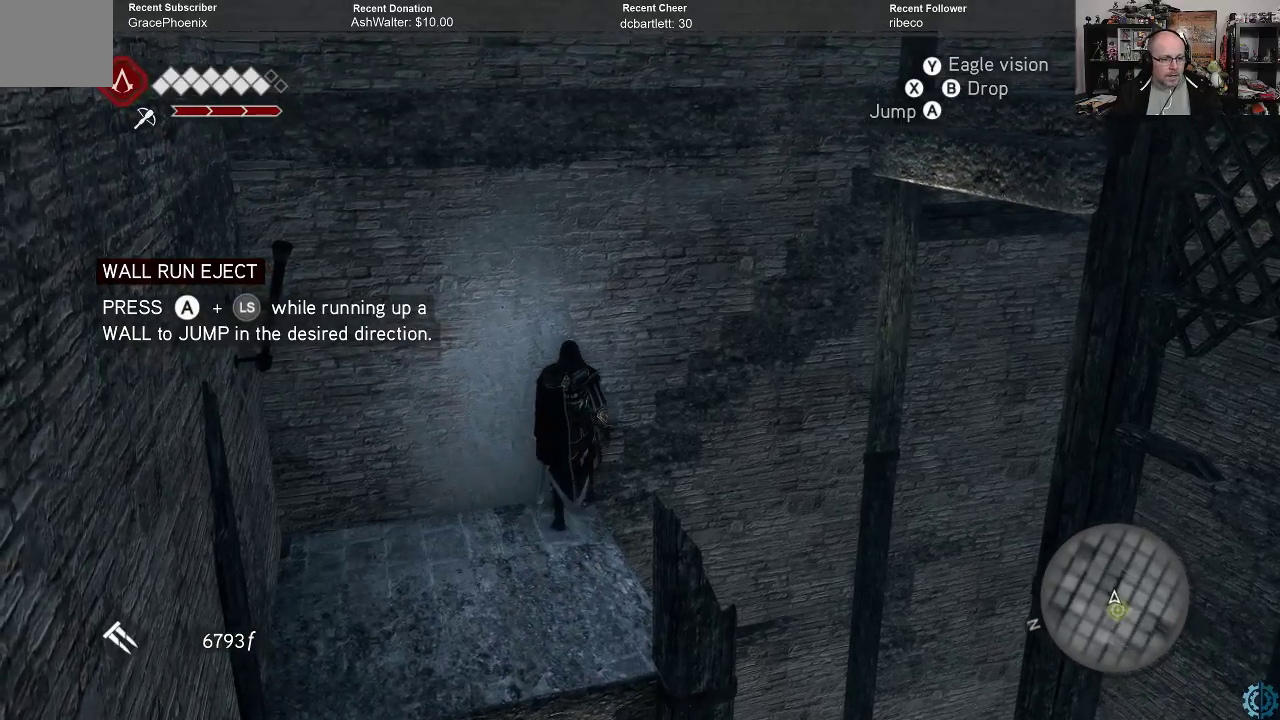
{"buttons": ["A", "R2"], "left_stick": "up", "right_stick": "center", "events": [[133, "A", "down"], [333, "left_stick", "up"]]}
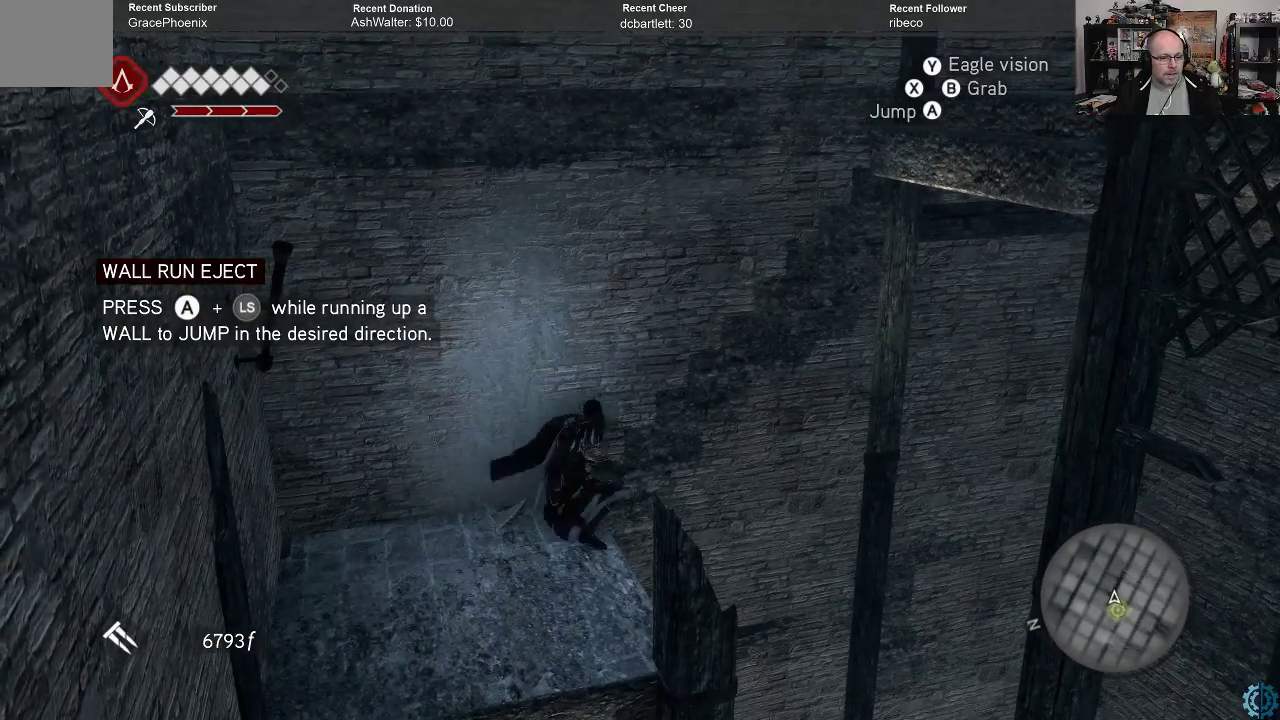
{"buttons": ["A", "R2"], "left_stick": "up", "right_stick": "center", "events": []}
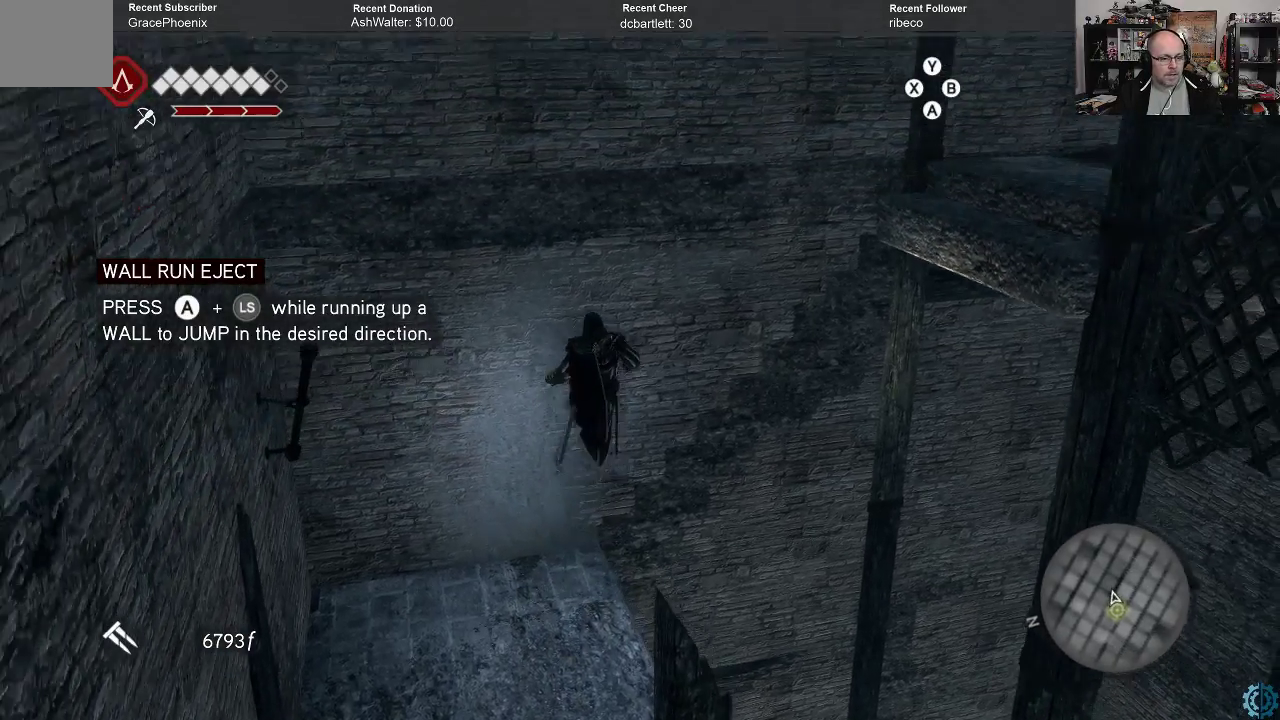
{"buttons": [], "left_stick": "up-right", "right_stick": "center", "events": [[167, "A", "up"], [200, "R2", "up"], [200, "left_stick", "center"], [333, "A", "down"], [333, "left_stick", "right"], [467, "A", "up"], [500, "left_stick", "up-right"]]}
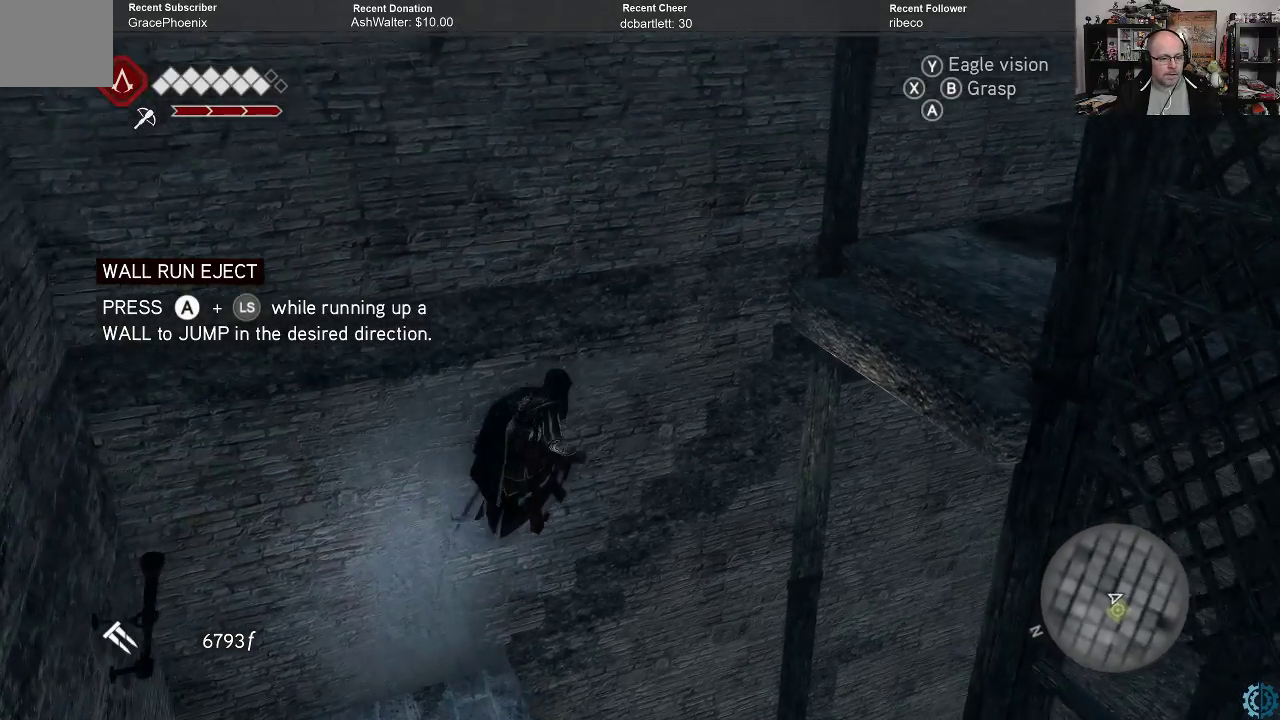
{"buttons": [], "left_stick": "center", "right_stick": "center", "events": [[133, "left_stick", "center"]]}
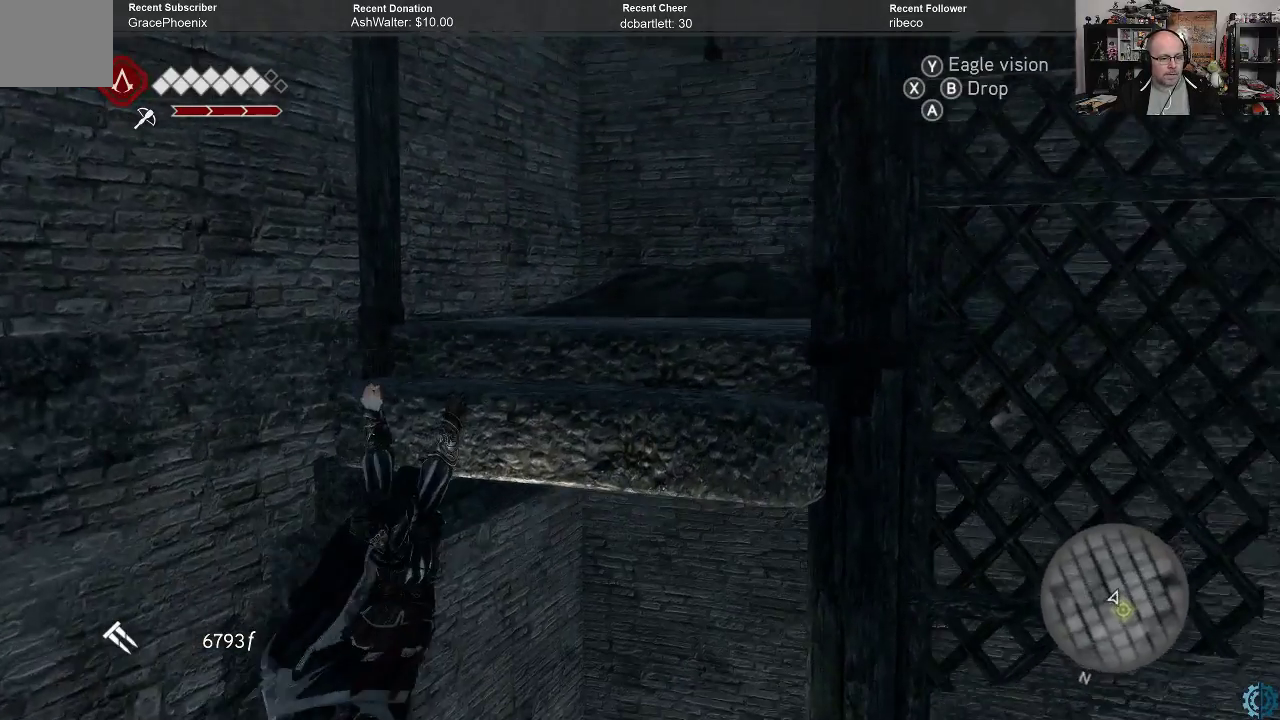
{"buttons": ["R2"], "left_stick": "up", "right_stick": "center", "events": [[100, "left_stick", "up"], [300, "R2", "down"]]}
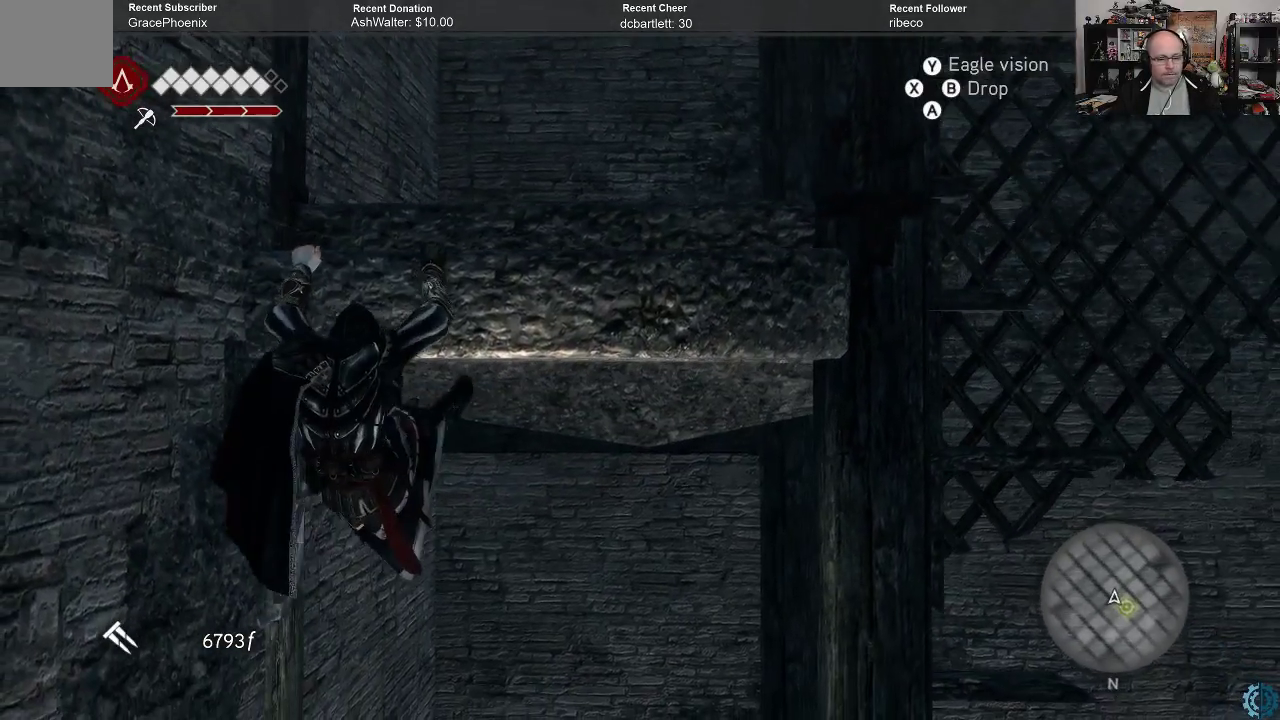
{"buttons": ["R2"], "left_stick": "up", "right_stick": "center", "events": []}
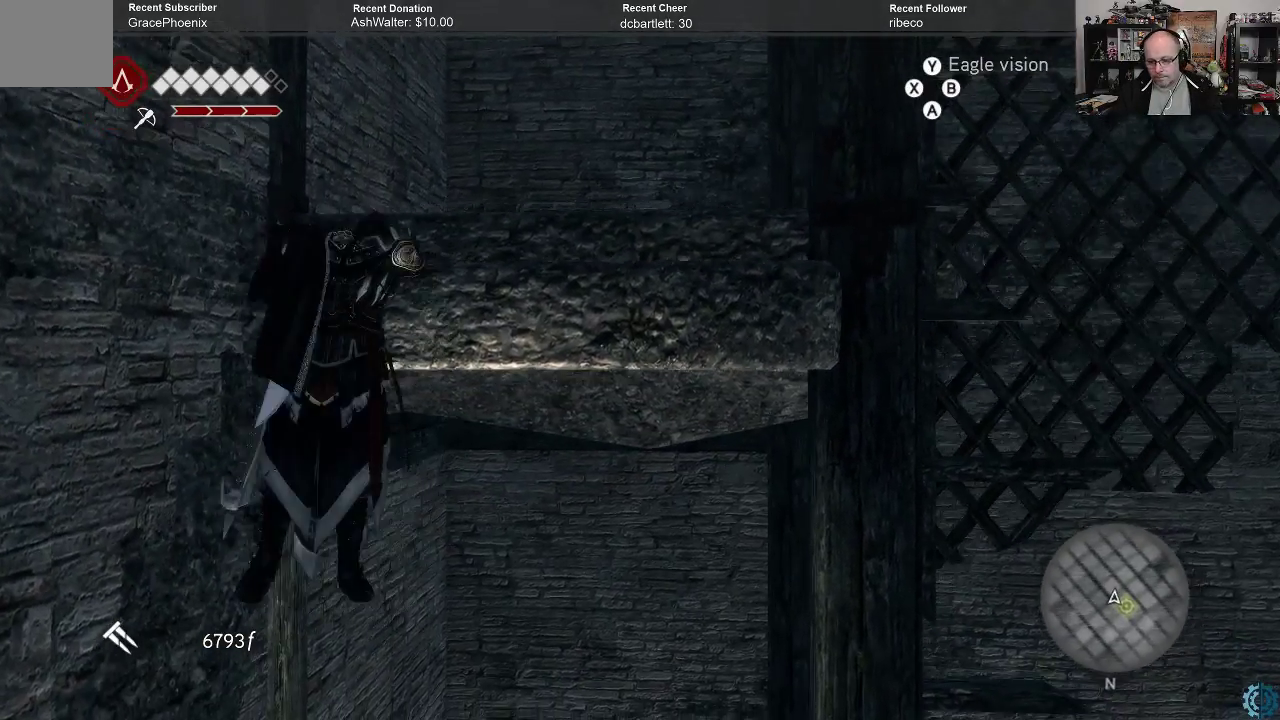
{"buttons": ["R2"], "left_stick": "center", "right_stick": "center", "events": [[433, "left_stick", "center"]]}
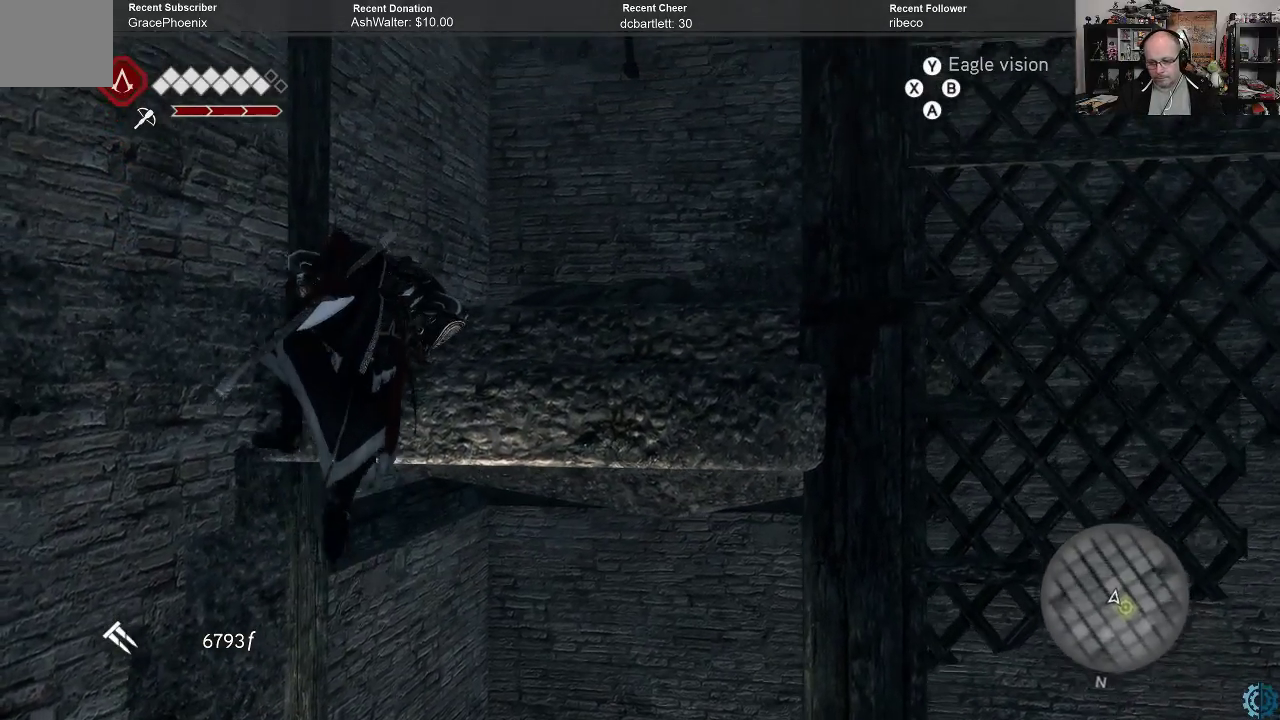
{"buttons": ["R2"], "left_stick": "up", "right_stick": "down-right", "events": [[367, "right_stick", "down-right"], [433, "left_stick", "up"]]}